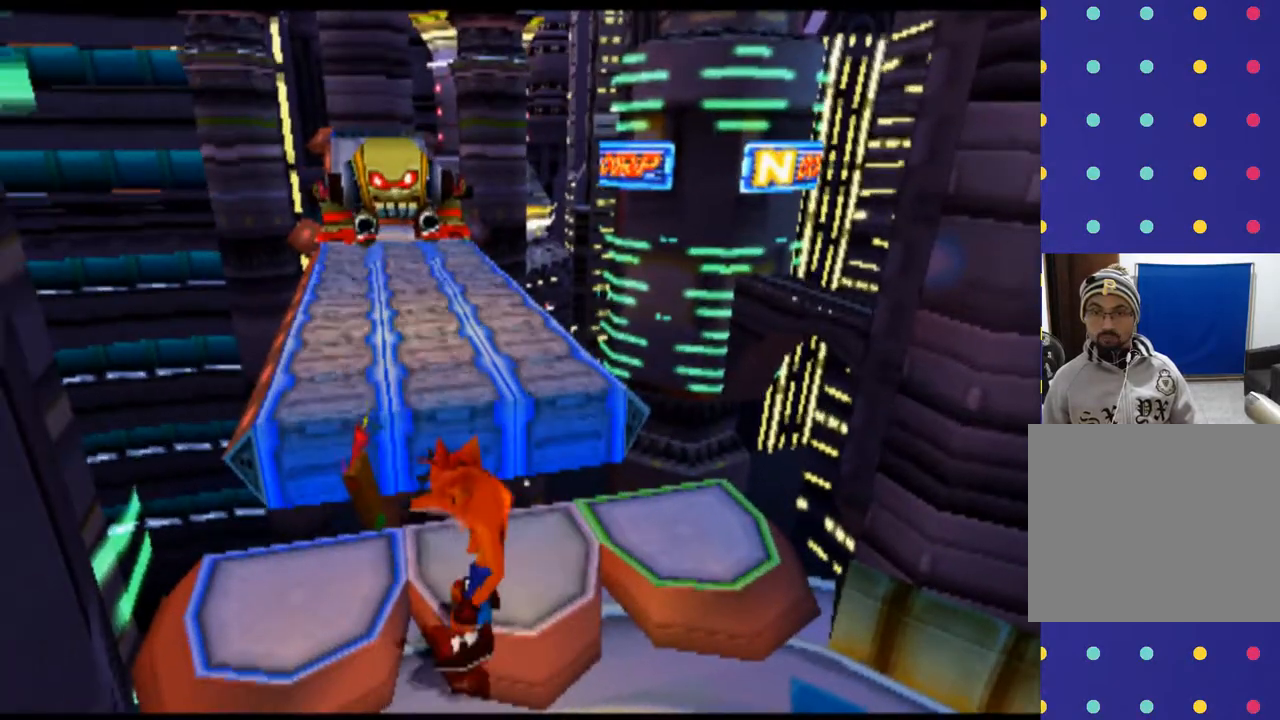
Gameplay with a controller (PlayStation layout); each line is a JSON object with the inputs held at the frame after it (dt_ms = milliseconds from this image to that frame). "events" lists button and stick changes between this image and that frame as [ms after this image, input, new state], when the widget could be followed in between. Not read: L1 L3 R1 R3 right_stick.
{"dt_ms": 500, "buttons": ["DPAD_UP"], "left_stick": "up", "events": [[166, "DPAD_UP", "down"], [166, "left_stick", "up"]]}
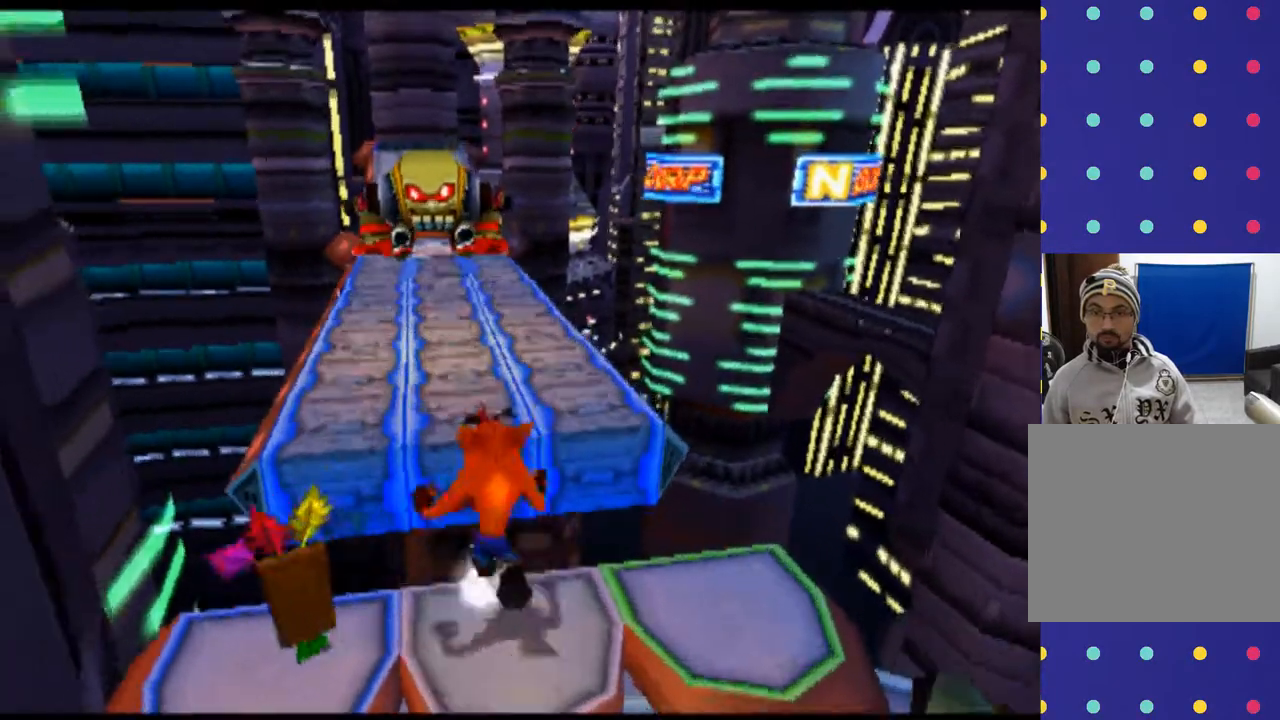
{"dt_ms": 500, "buttons": ["CROSS", "DPAD_UP"], "left_stick": "up", "events": [[33, "CROSS", "down"], [200, "CROSS", "up"], [266, "CROSS", "down"]]}
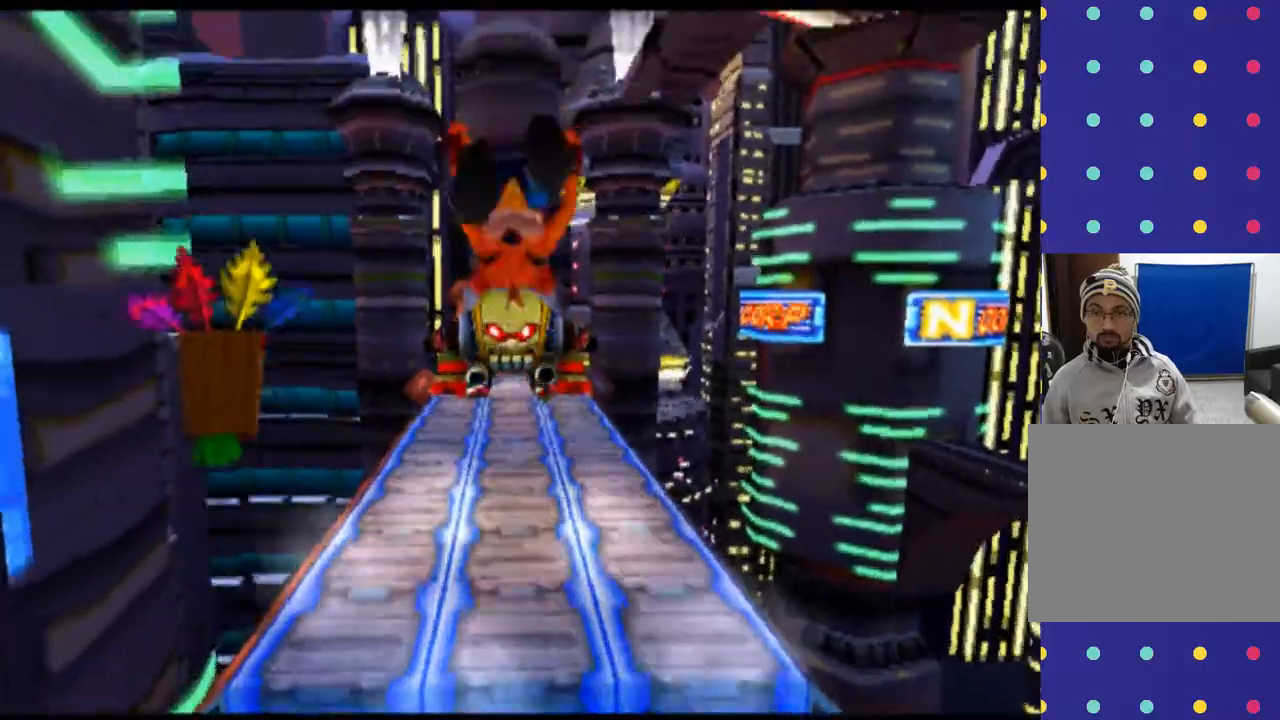
{"dt_ms": 500, "buttons": ["DPAD_UP"], "left_stick": "up", "events": [[500, "CROSS", "up"]]}
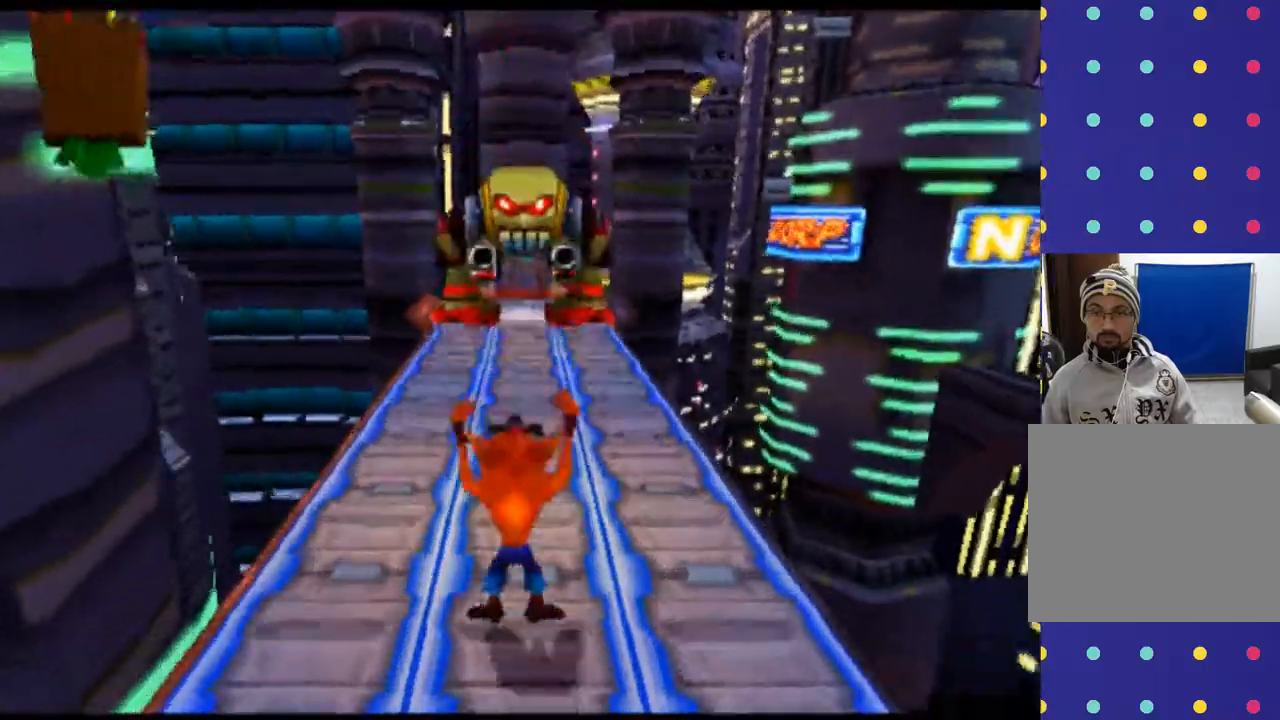
{"dt_ms": 500, "buttons": [], "left_stick": "center", "events": [[66, "DPAD_UP", "up"], [300, "left_stick", "center"]]}
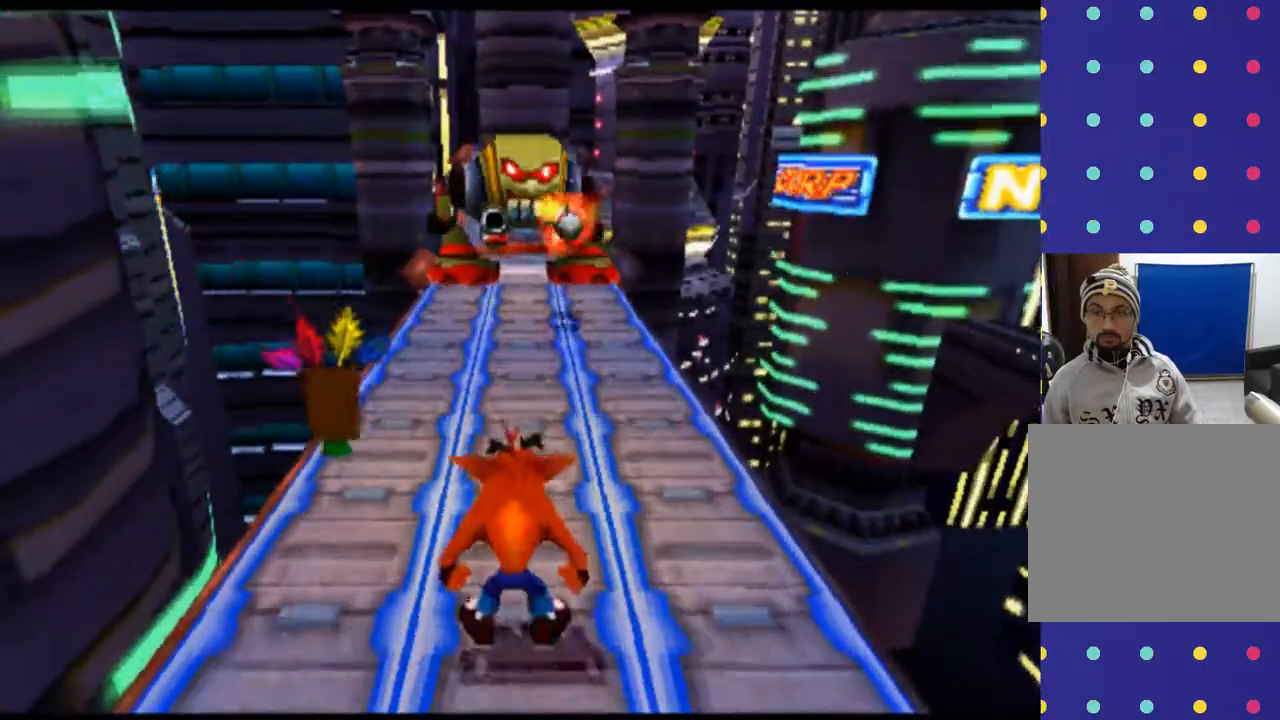
{"dt_ms": 500, "buttons": [], "left_stick": "center", "events": [[33, "DPAD_LEFT", "down"], [166, "DPAD_LEFT", "up"]]}
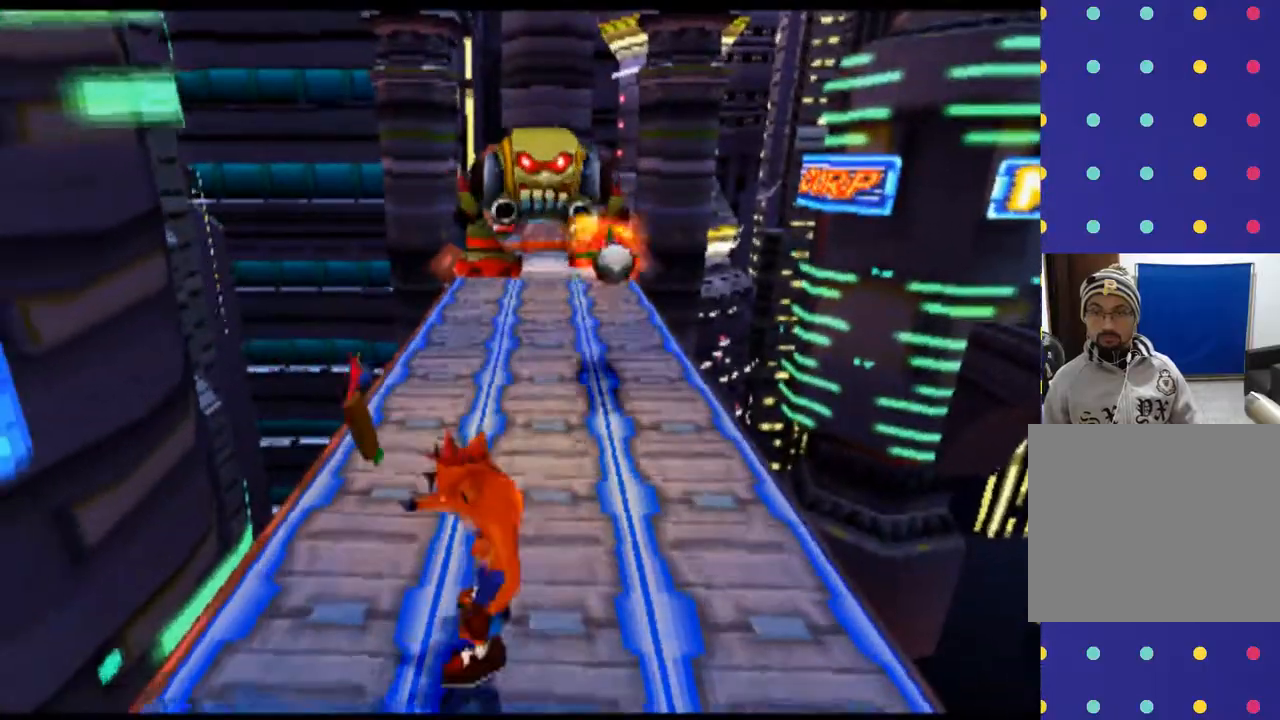
{"dt_ms": 500, "buttons": ["DPAD_UP"], "left_stick": "up", "events": [[166, "DPAD_UP", "down"], [166, "left_stick", "up"]]}
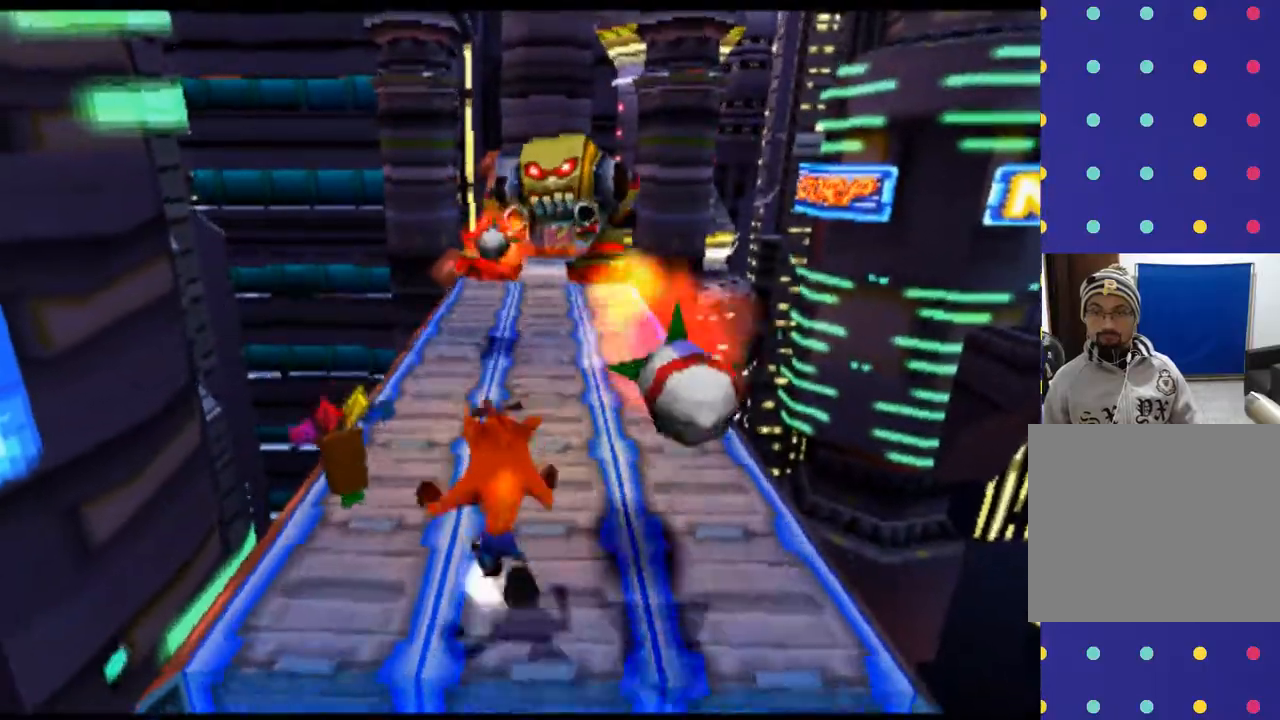
{"dt_ms": 500, "buttons": ["DPAD_UP"], "left_stick": "up", "events": [[133, "DPAD_RIGHT", "down"], [233, "DPAD_UP", "up"], [233, "left_stick", "right"], [366, "DPAD_UP", "down"], [400, "DPAD_RIGHT", "up"], [400, "left_stick", "up"]]}
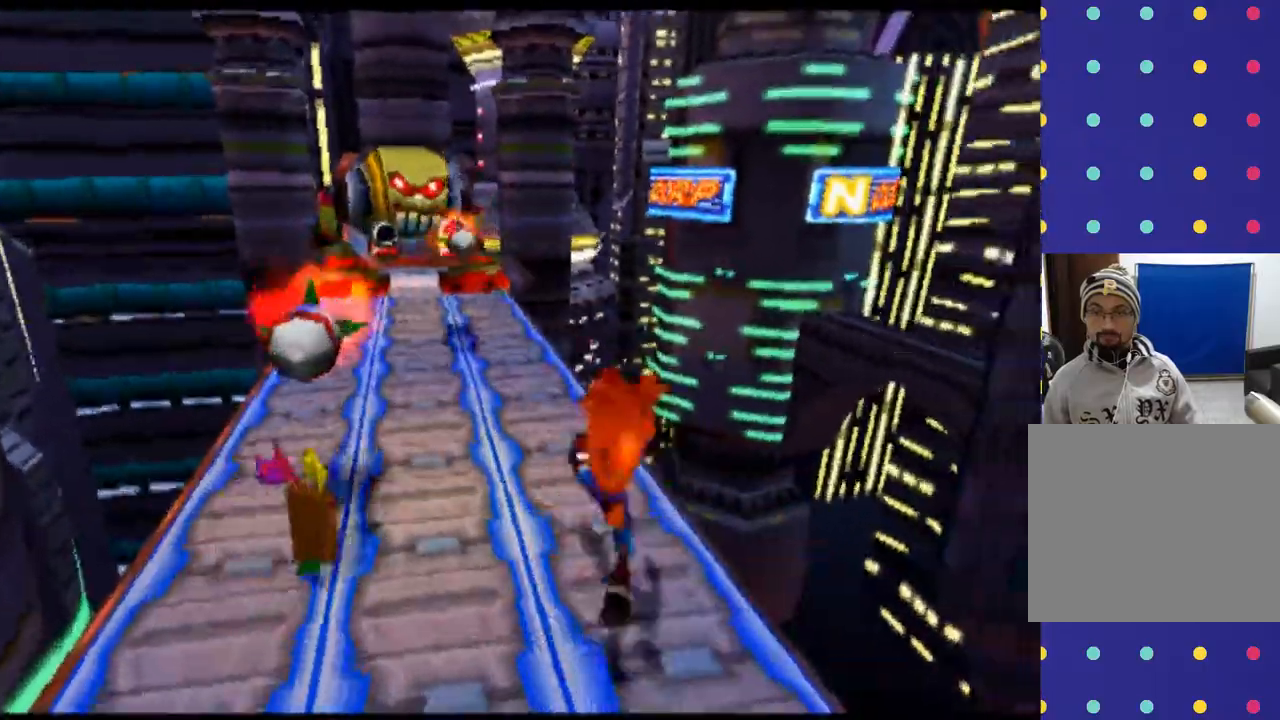
{"dt_ms": 500, "buttons": ["DPAD_UP"], "left_stick": "up", "events": [[100, "DPAD_LEFT", "down"], [266, "left_stick", "up-left"], [400, "DPAD_LEFT", "up"], [400, "left_stick", "up"], [433, "DPAD_UP", "up"], [500, "DPAD_UP", "down"]]}
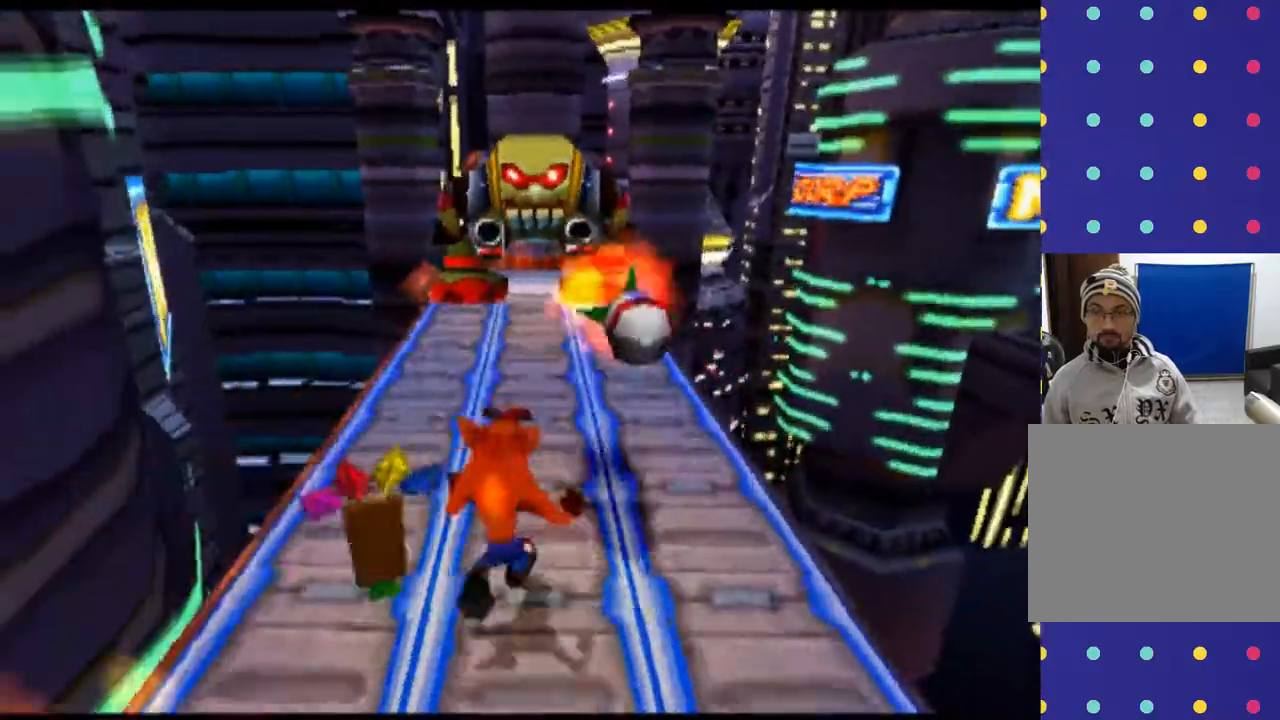
{"dt_ms": 500, "buttons": ["DPAD_UP"], "left_stick": "up", "events": []}
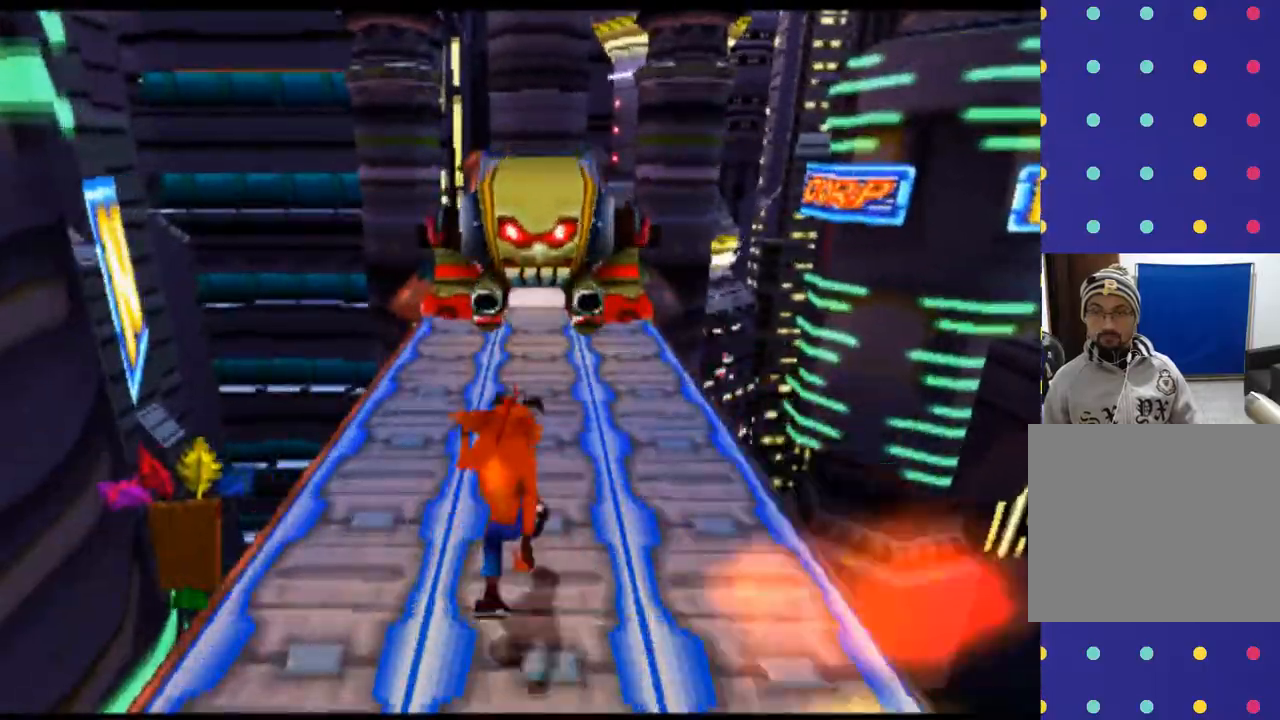
{"dt_ms": 500, "buttons": ["R2", "DPAD_UP"], "left_stick": "up", "events": [[100, "R2", "down"]]}
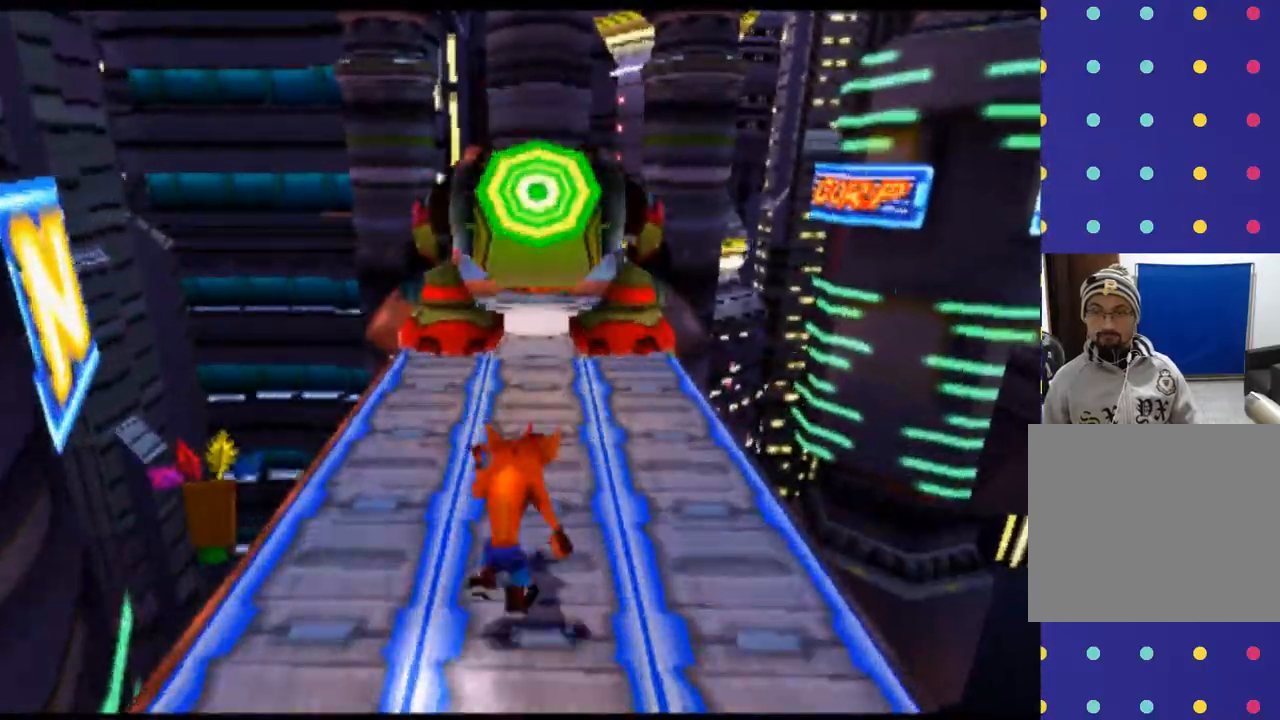
{"dt_ms": 500, "buttons": ["CROSS", "R2", "DPAD_UP"], "left_stick": "up", "events": [[233, "CROSS", "down"]]}
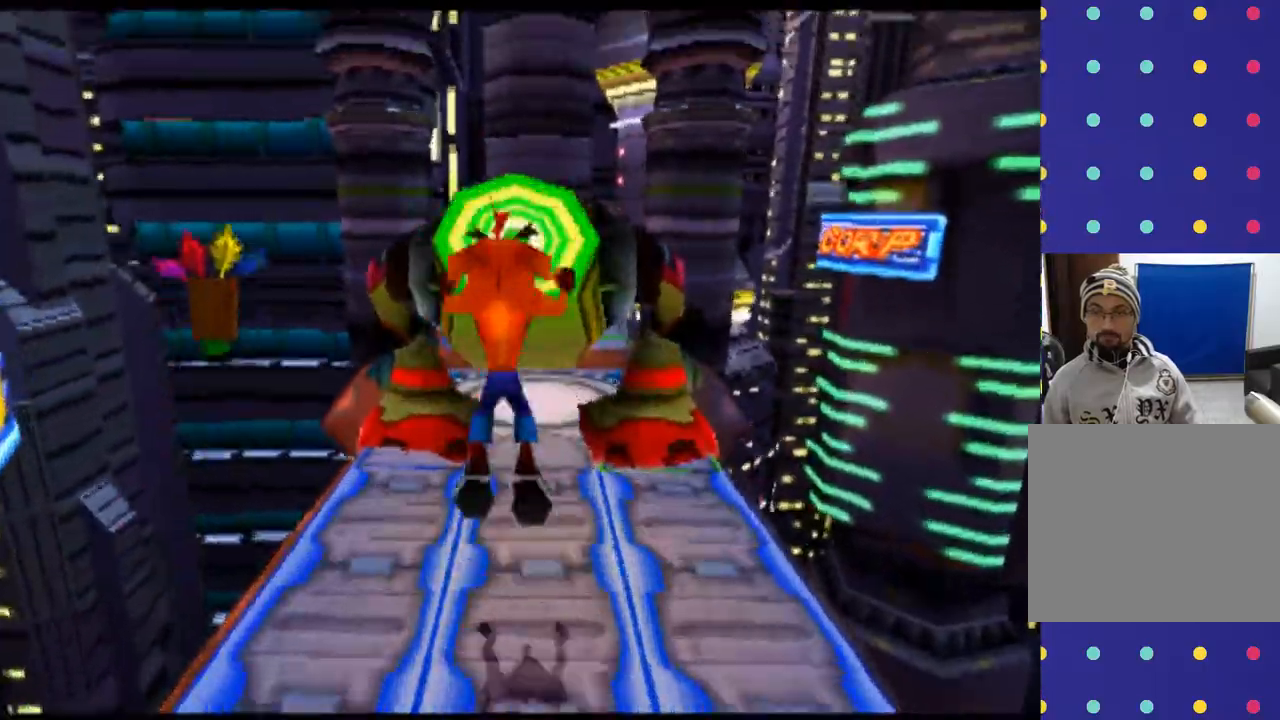
{"dt_ms": 500, "buttons": ["CROSS", "R2", "DPAD_UP"], "left_stick": "up", "events": [[200, "SQUARE", "down"], [300, "SQUARE", "up"], [433, "SQUARE", "down"], [466, "SQUARE", "up"]]}
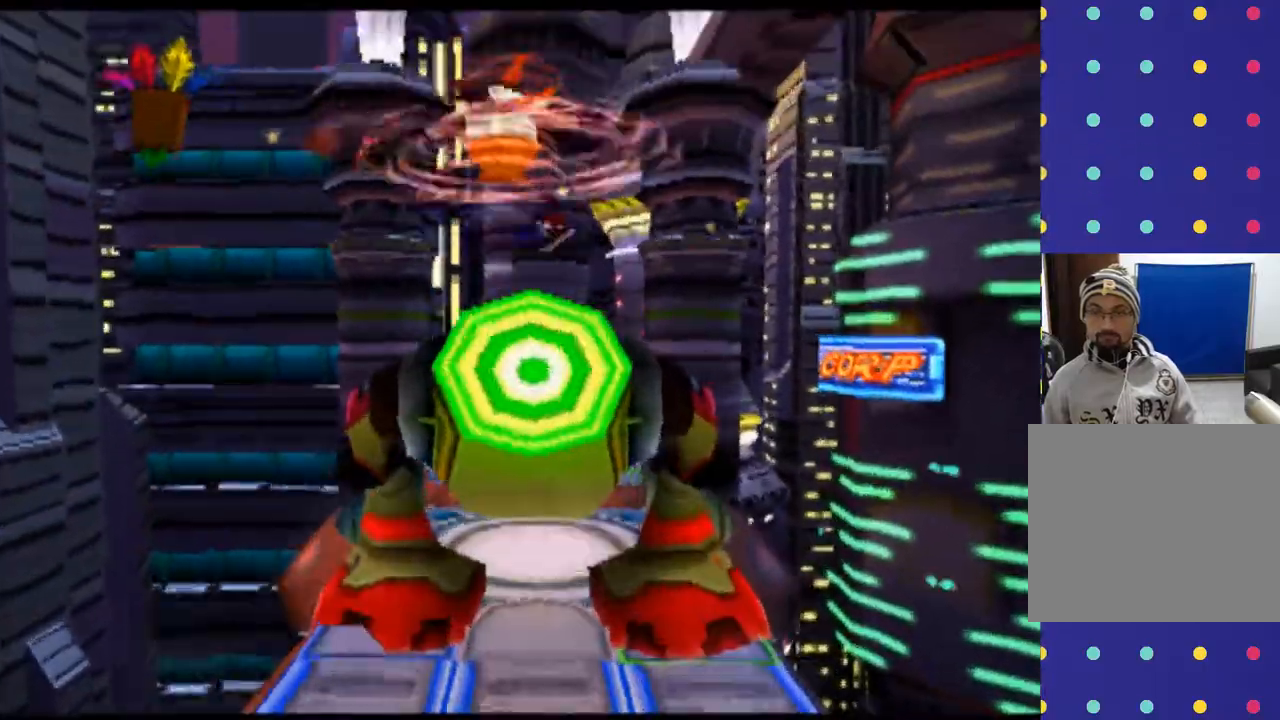
{"dt_ms": 500, "buttons": ["CROSS", "R2", "DPAD_UP"], "left_stick": "up", "events": [[133, "SQUARE", "down"], [166, "SQUARE", "up"]]}
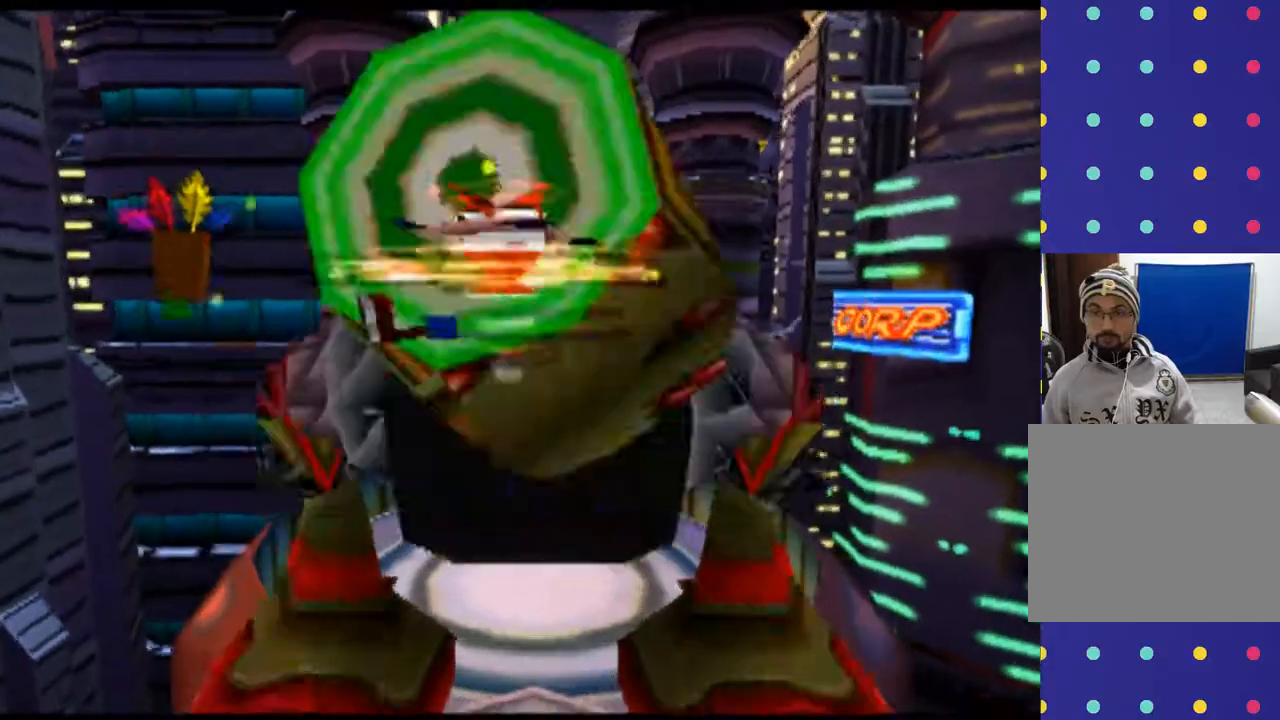
{"dt_ms": 500, "buttons": ["CROSS", "R2"], "left_stick": "center", "events": [[400, "DPAD_UP", "up"], [400, "left_stick", "center"]]}
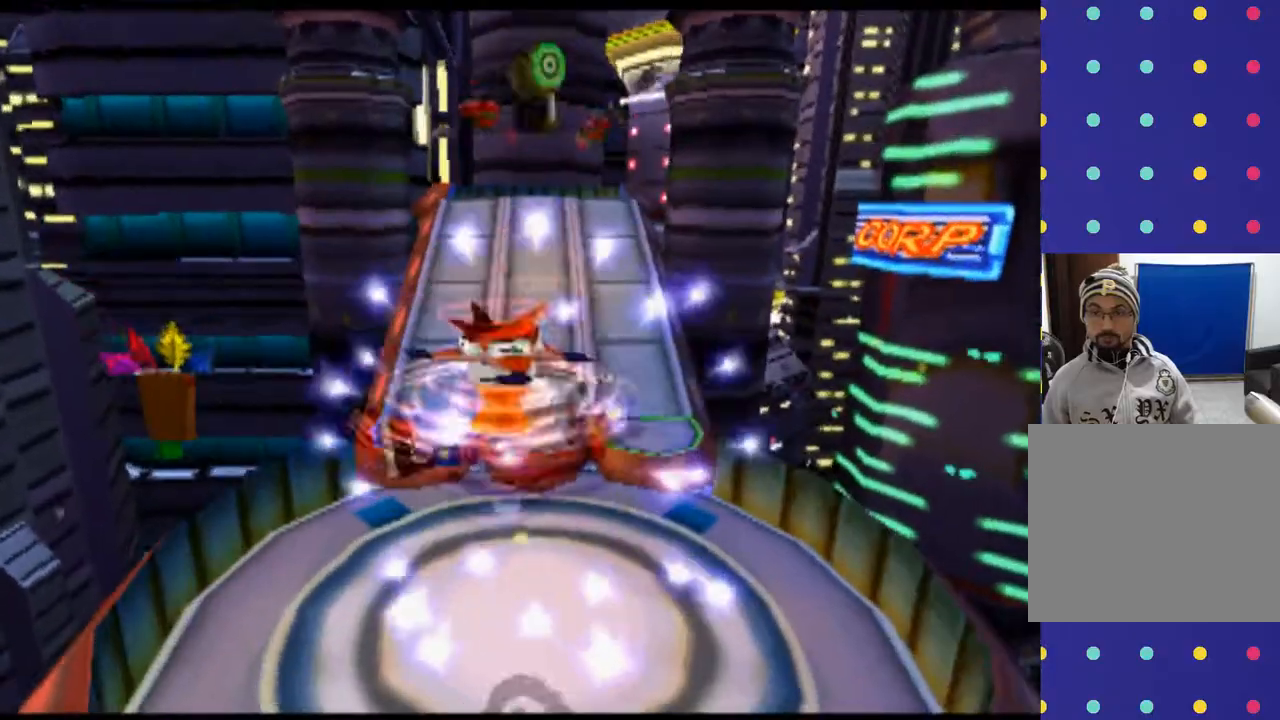
{"dt_ms": 500, "buttons": [], "left_stick": "center", "events": [[433, "CROSS", "up"], [466, "R2", "up"]]}
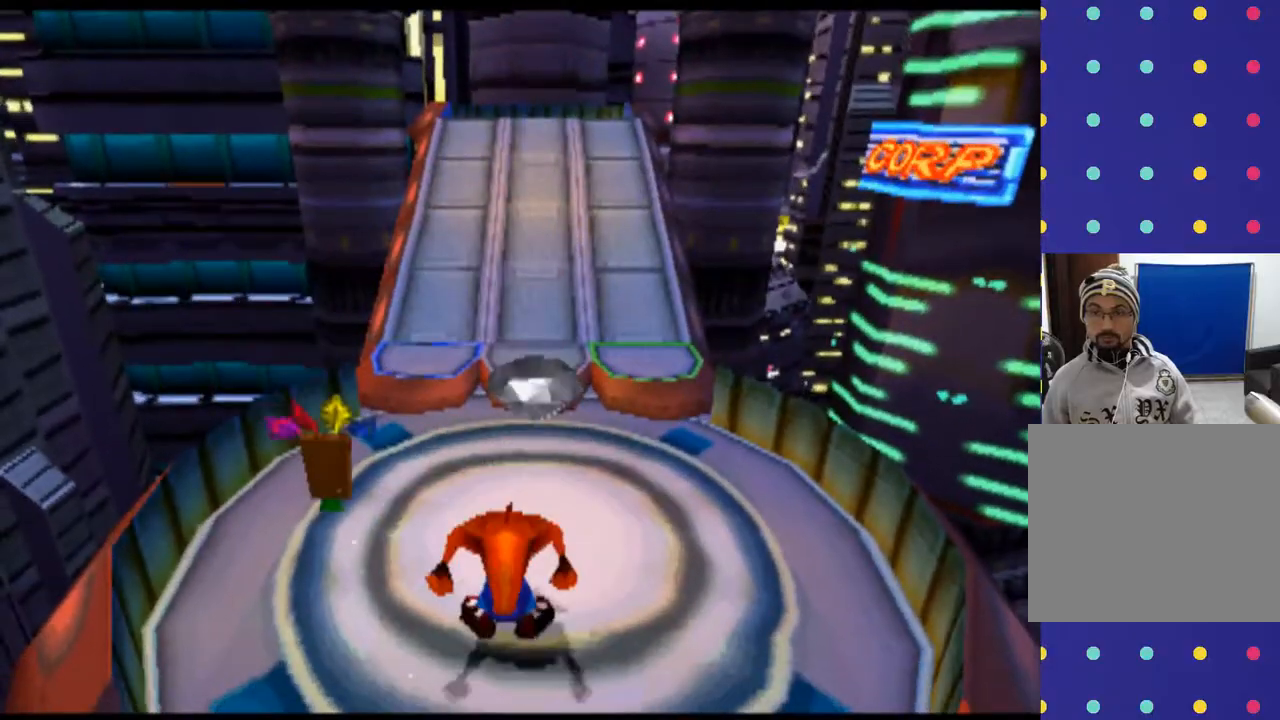
{"dt_ms": 500, "buttons": [], "left_stick": "center", "events": []}
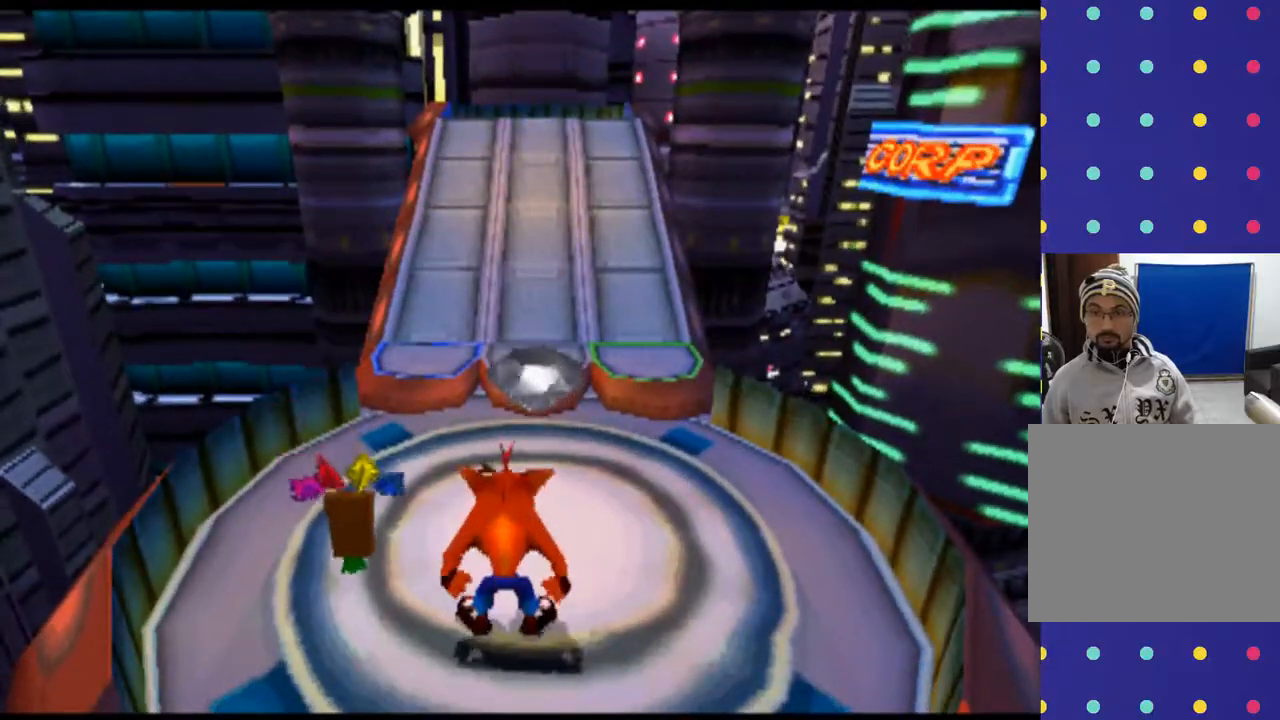
{"dt_ms": 500, "buttons": ["DPAD_UP"], "left_stick": "up", "events": [[166, "DPAD_UP", "down"], [166, "left_stick", "up"]]}
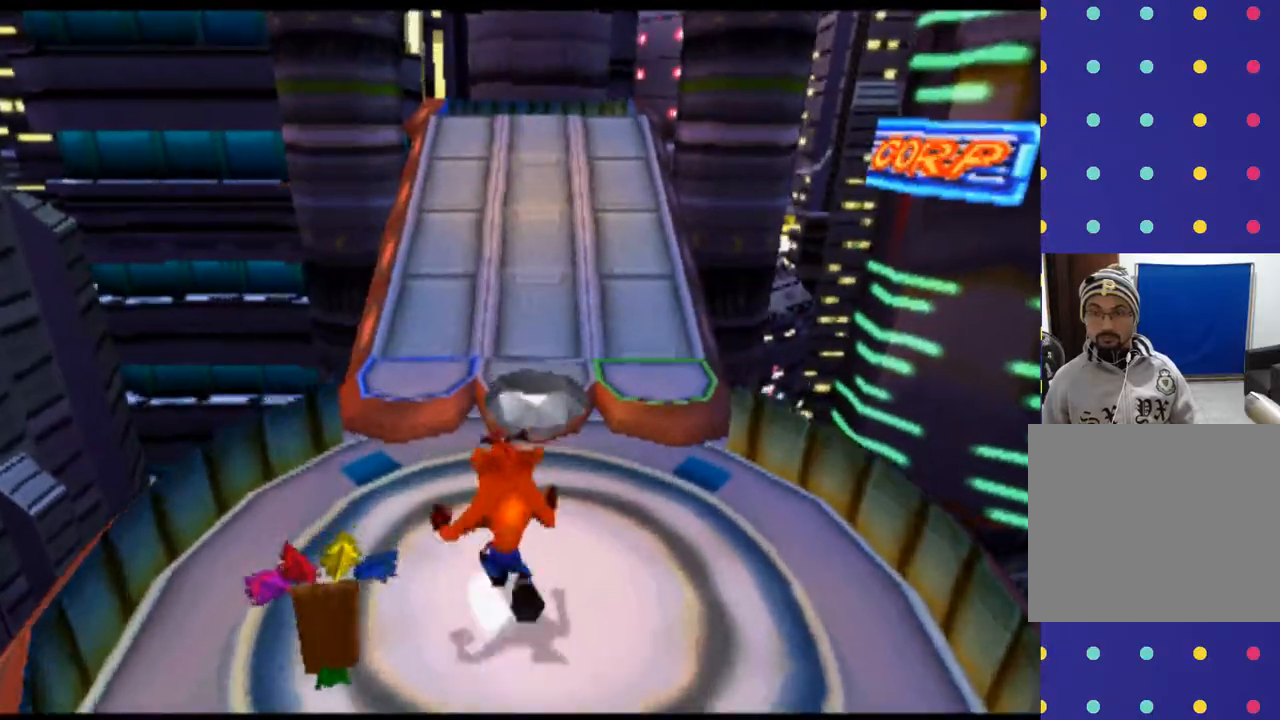
{"dt_ms": 500, "buttons": [], "left_stick": "center", "events": [[366, "DPAD_UP", "up"], [366, "left_stick", "center"]]}
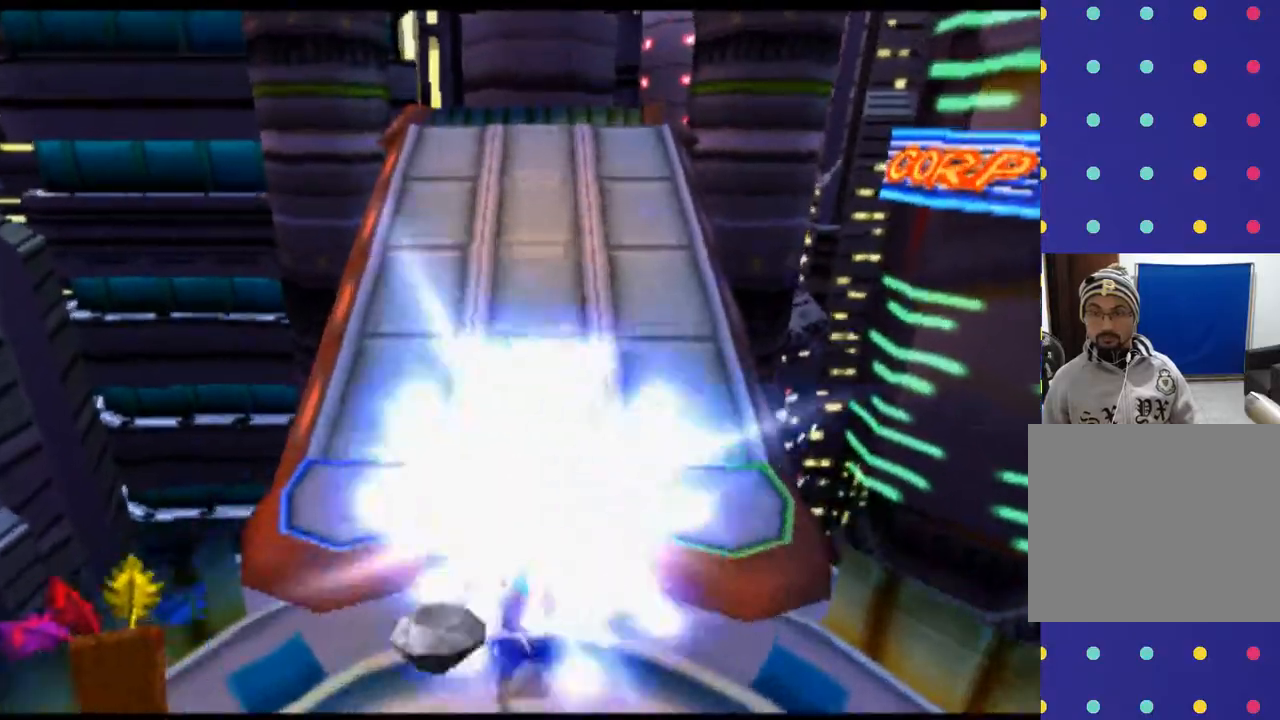
{"dt_ms": 500, "buttons": [], "left_stick": "center", "events": []}
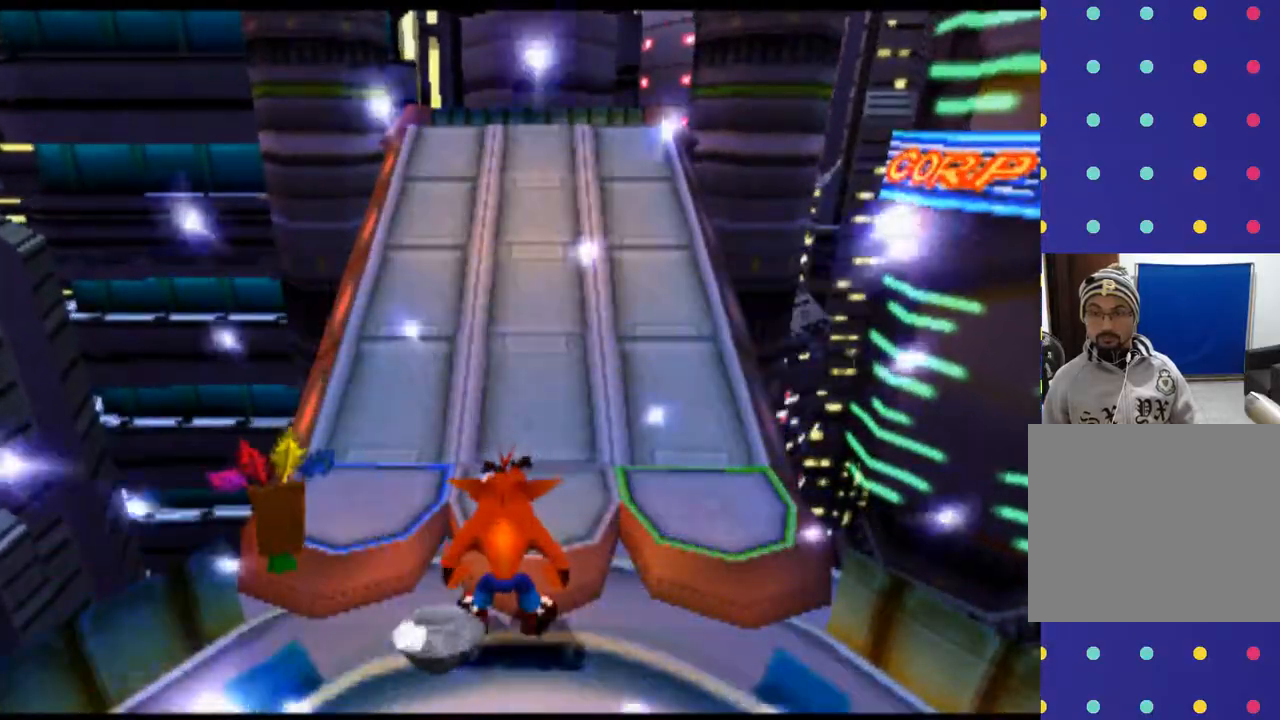
{"dt_ms": 500, "buttons": ["CROSS", "DPAD_UP"], "left_stick": "up", "events": [[233, "DPAD_UP", "down"], [233, "left_stick", "up"], [400, "CROSS", "down"]]}
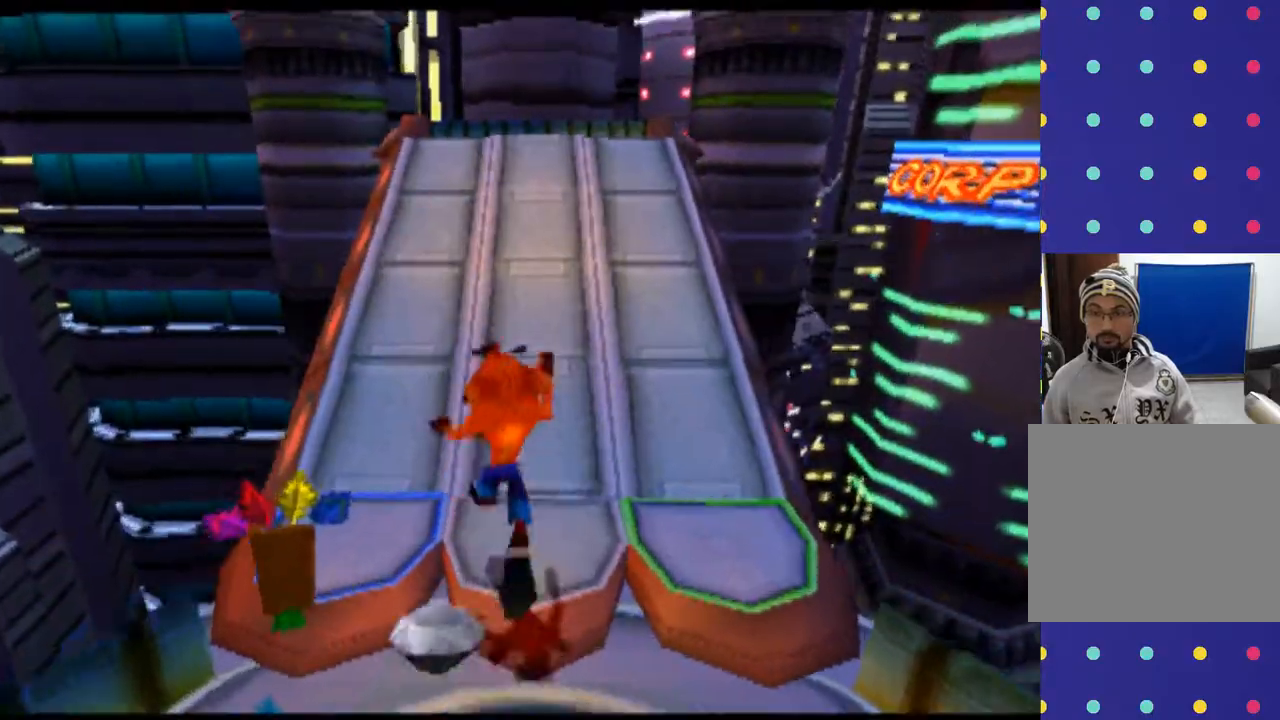
{"dt_ms": 1000, "buttons": ["R2", "DPAD_UP"], "left_stick": "up"}
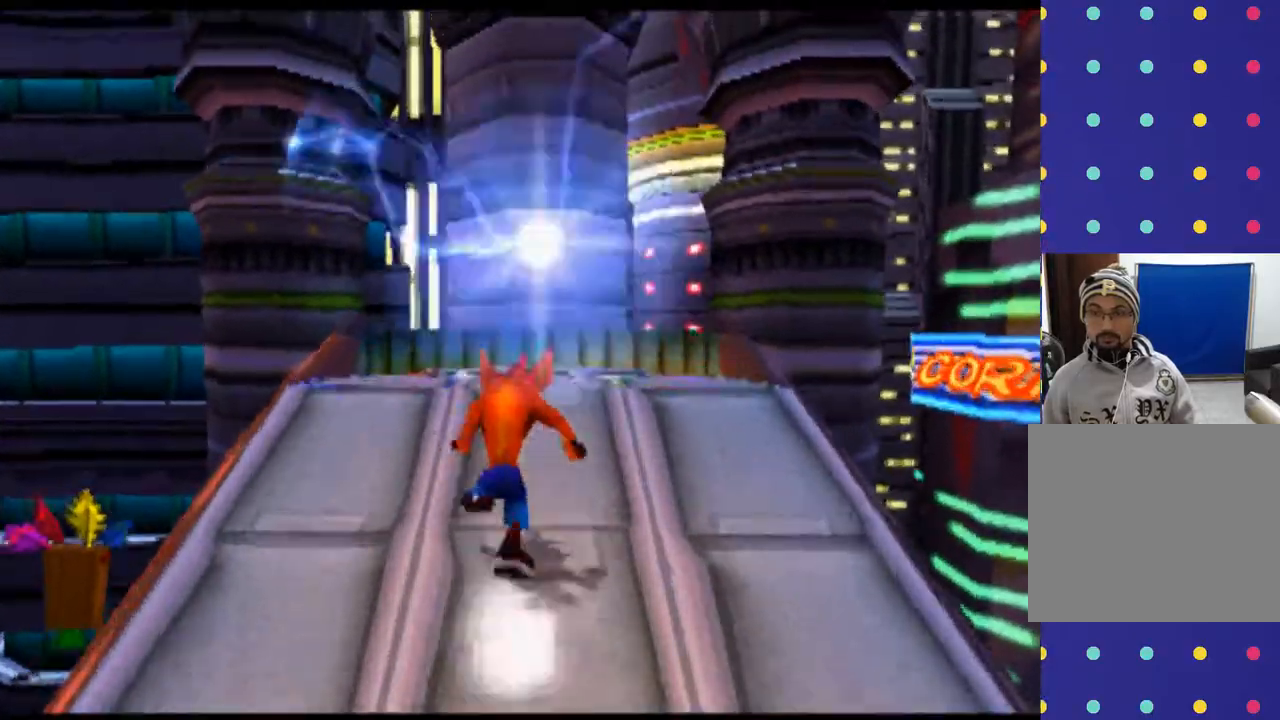
{"dt_ms": 500, "buttons": ["DPAD_UP"], "left_stick": "up", "events": [[500, "R2", "up"]]}
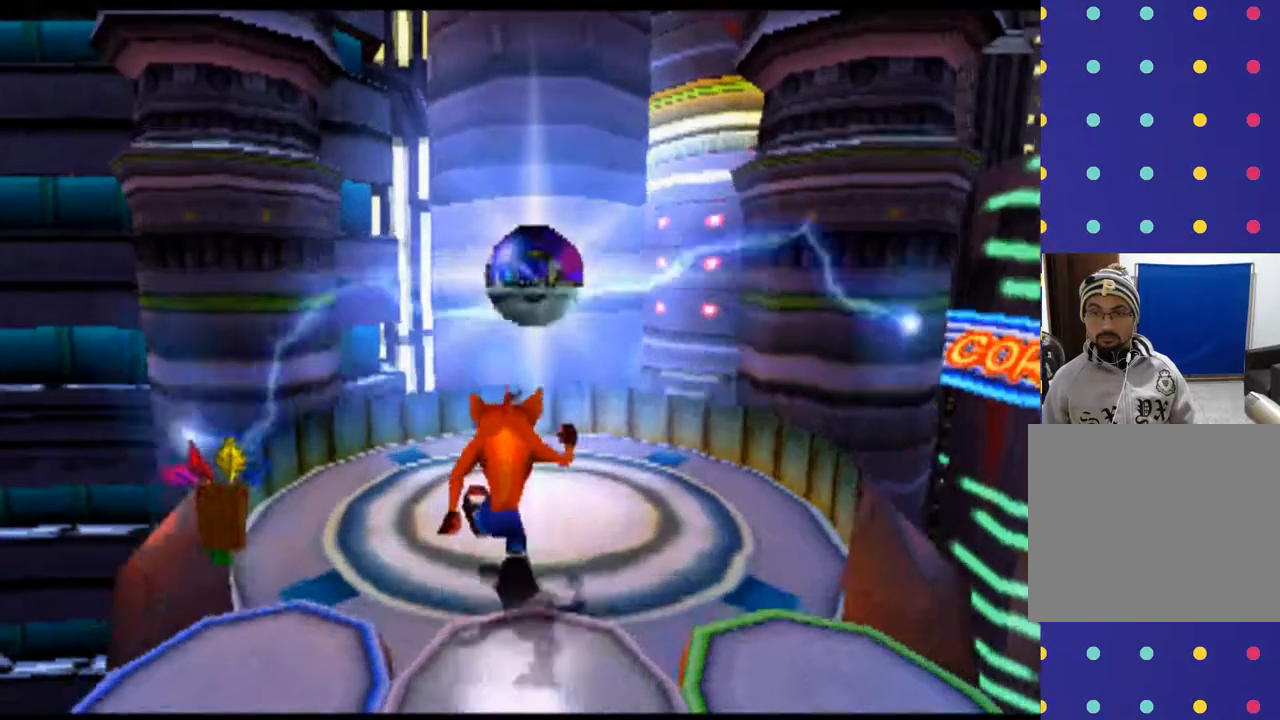
{"dt_ms": 500, "buttons": [], "left_stick": "center", "events": [[266, "DPAD_UP", "up"], [266, "left_stick", "center"]]}